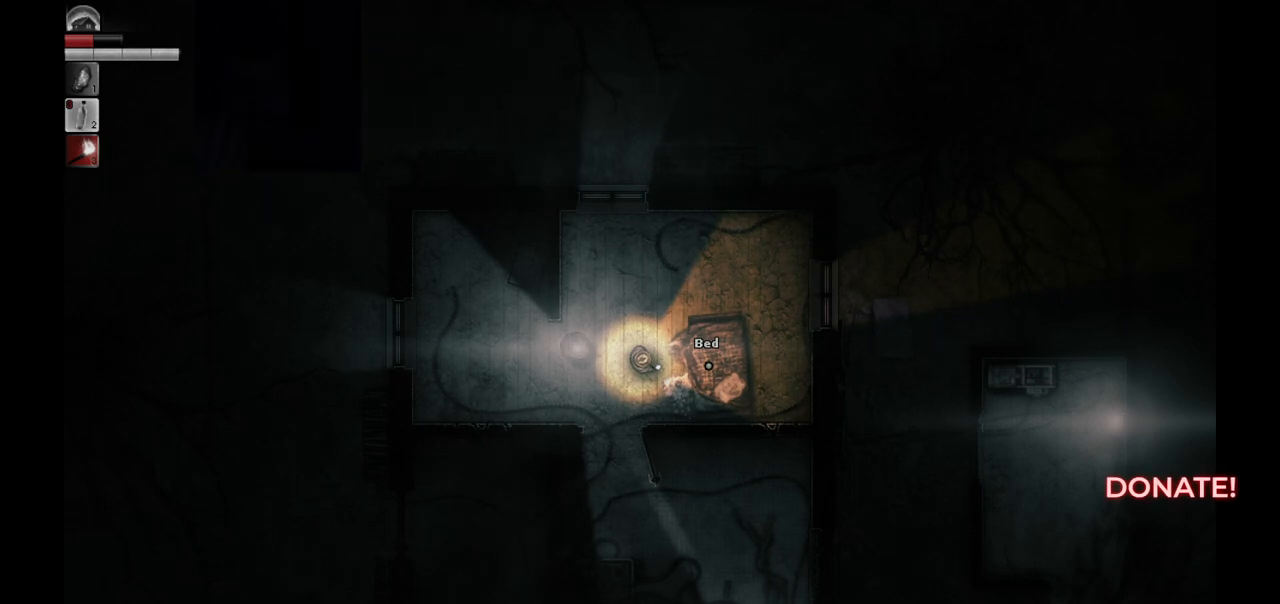
Gameplay with a controller (PlayStation layout); each line is a JSON object with the inputs held at the frame after it. "events" lists button and stick changes between this image and that frame as [ms after this image, input, new state], when the widget could be followed in between.
{"buttons": [], "left_stick": "left", "right_stick": "center", "events": [[200, "left_stick", "down-left"], [417, "left_stick", "left"]]}
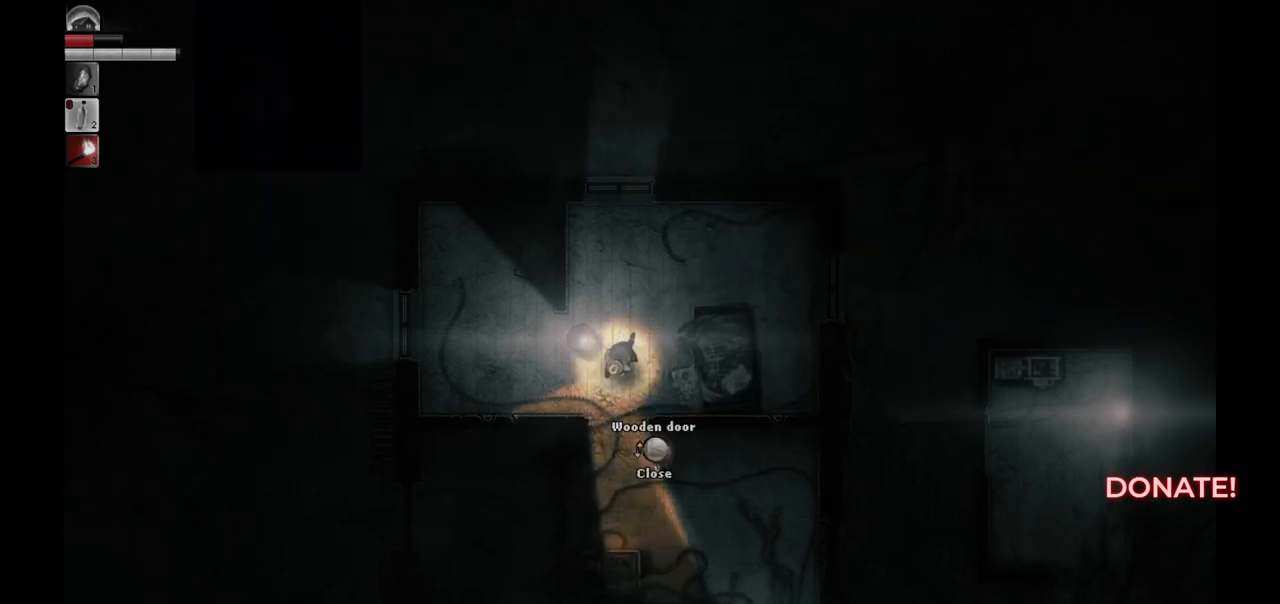
{"buttons": [], "left_stick": "left", "right_stick": "center", "events": []}
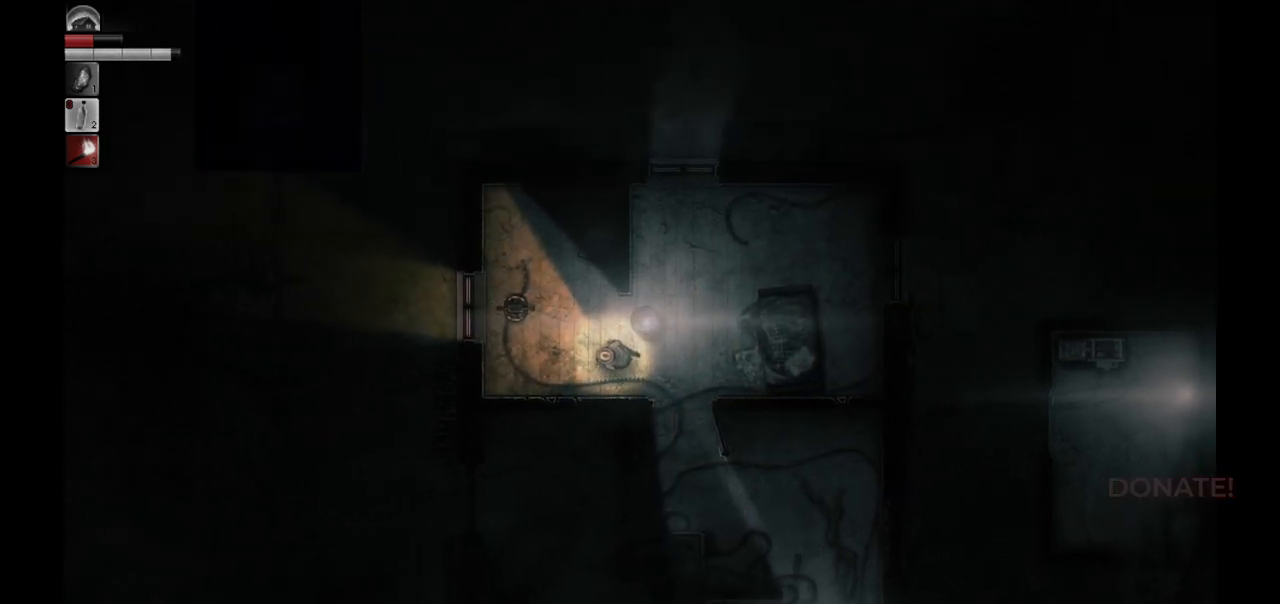
{"buttons": [], "left_stick": "center", "right_stick": "center", "events": [[217, "left_stick", "center"]]}
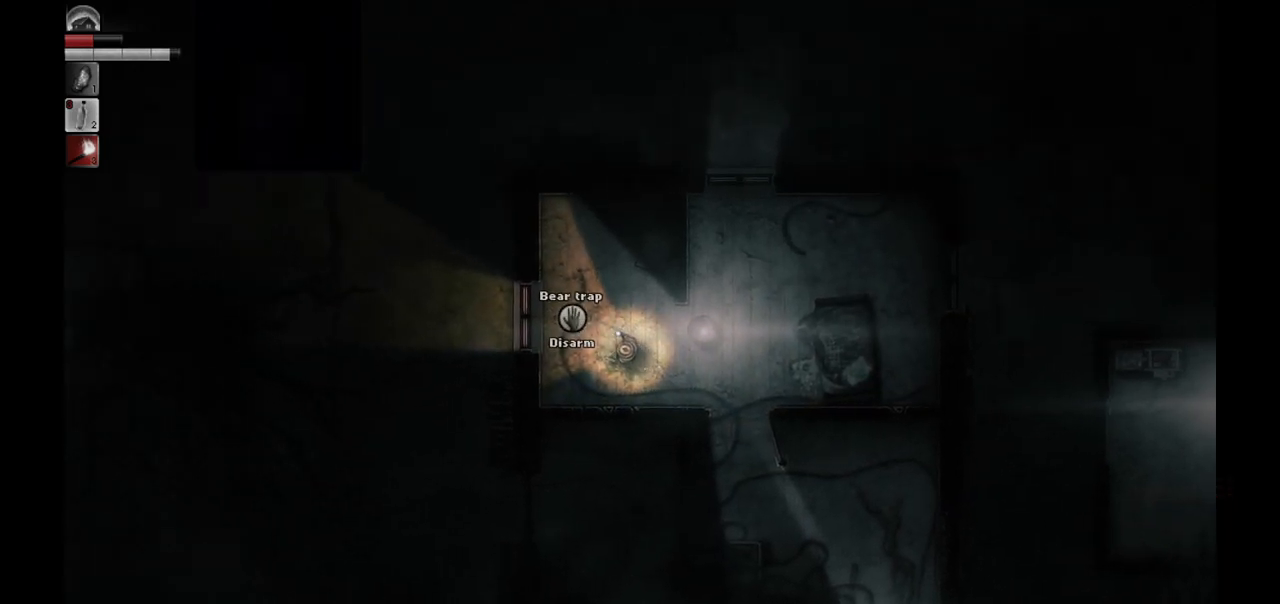
{"buttons": [], "left_stick": "up-left", "right_stick": "center", "events": [[317, "left_stick", "up-left"]]}
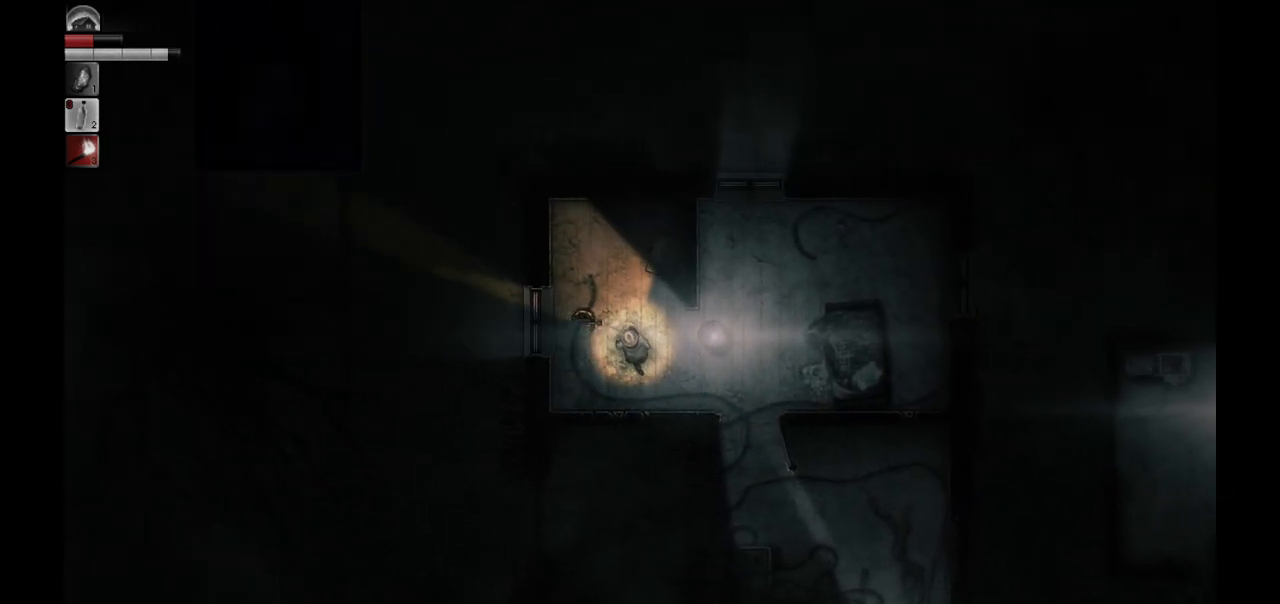
{"buttons": [], "left_stick": "up-left", "right_stick": "center", "events": [[83, "left_stick", "up"], [400, "left_stick", "up-left"]]}
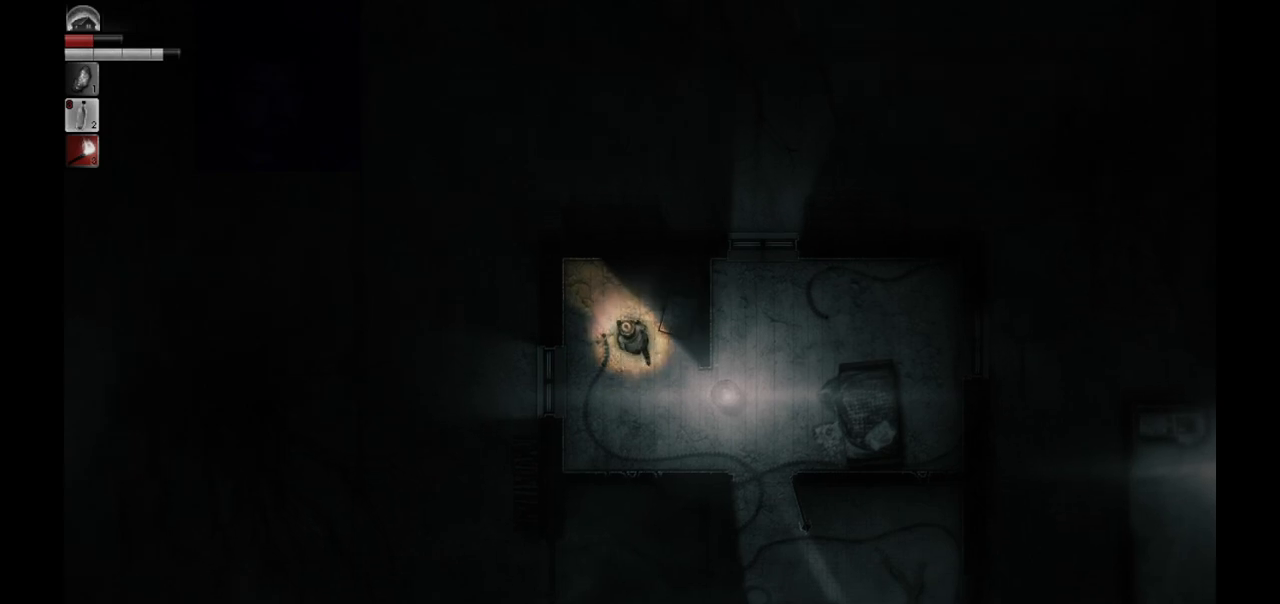
{"buttons": [], "left_stick": "center", "right_stick": "center", "events": [[150, "left_stick", "center"]]}
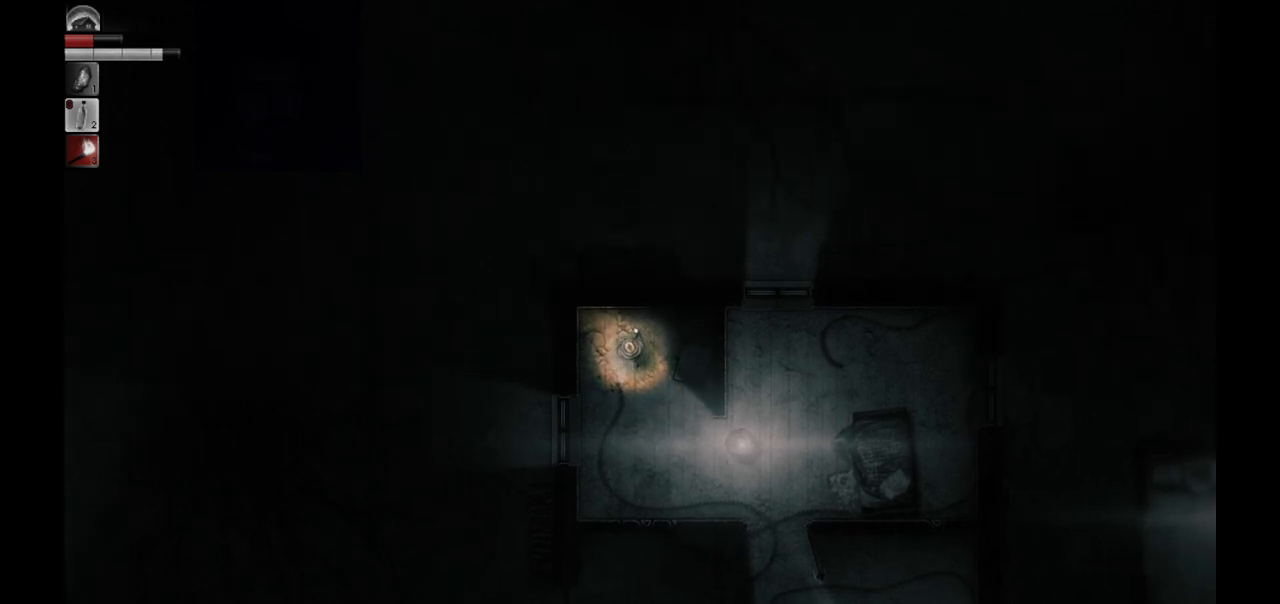
{"buttons": [], "left_stick": "center", "right_stick": "center", "events": []}
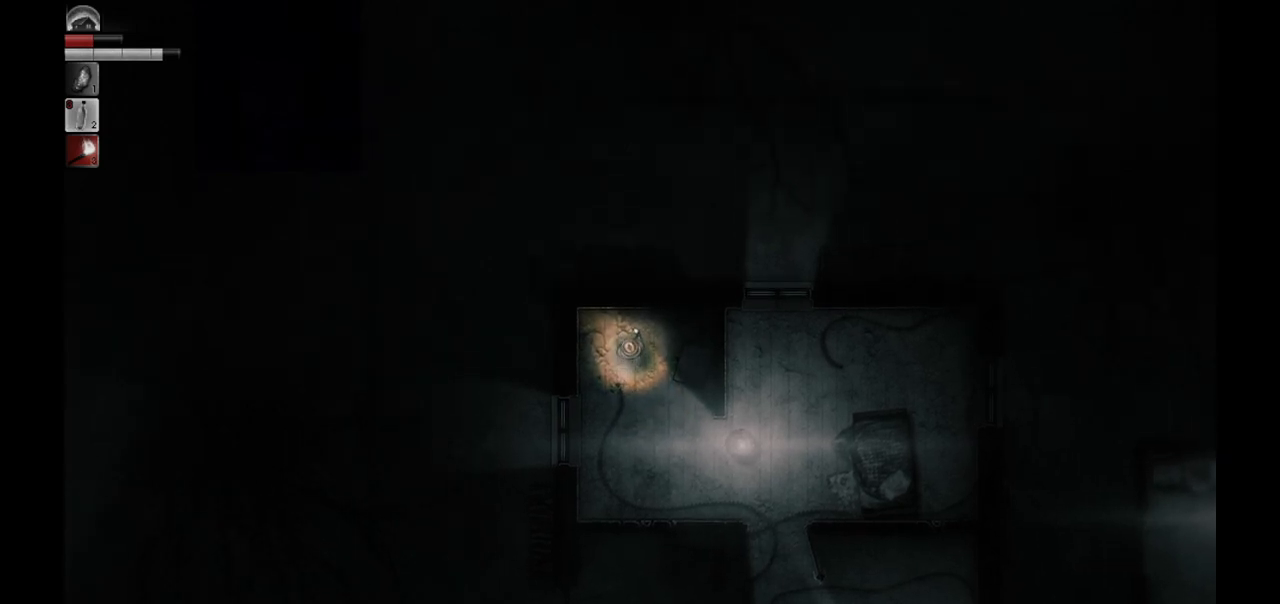
{"buttons": [], "left_stick": "center", "right_stick": "center", "events": []}
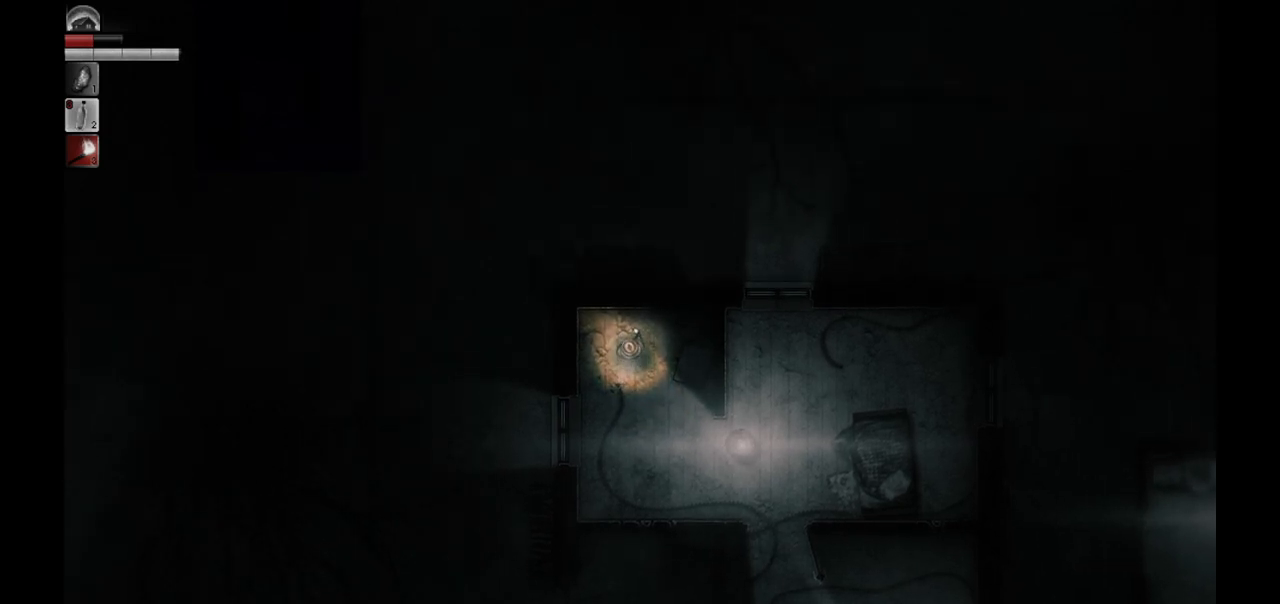
{"buttons": [], "left_stick": "center", "right_stick": "left", "events": [[50, "right_stick", "left"]]}
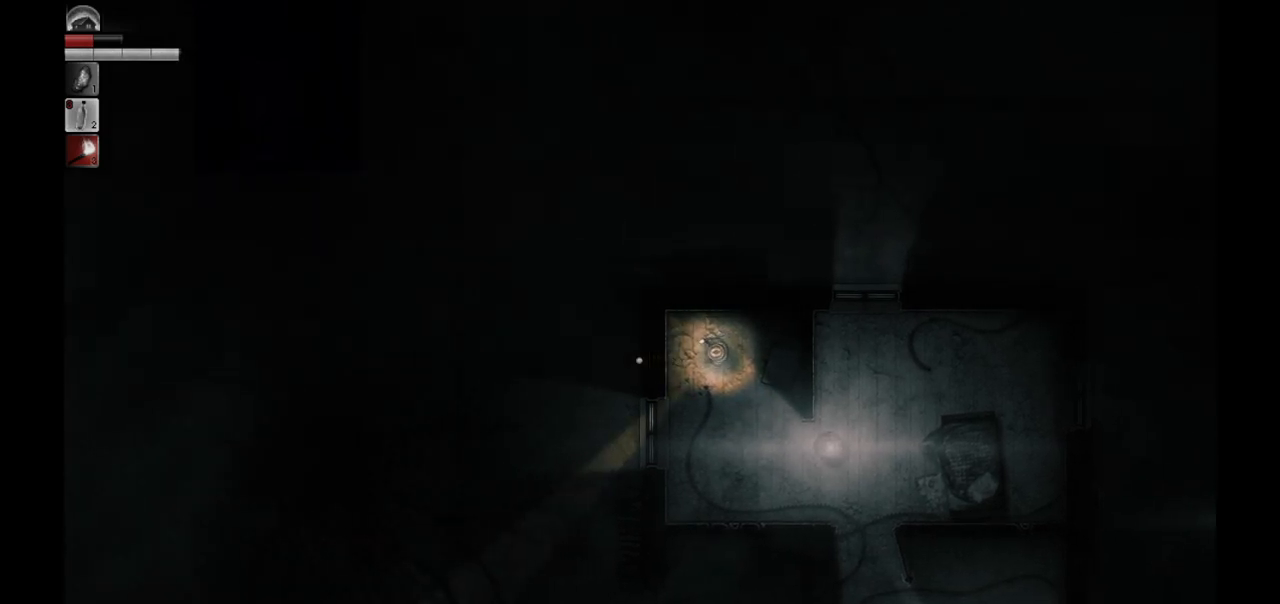
{"buttons": [], "left_stick": "center", "right_stick": "down-left", "events": [[183, "right_stick", "down-left"]]}
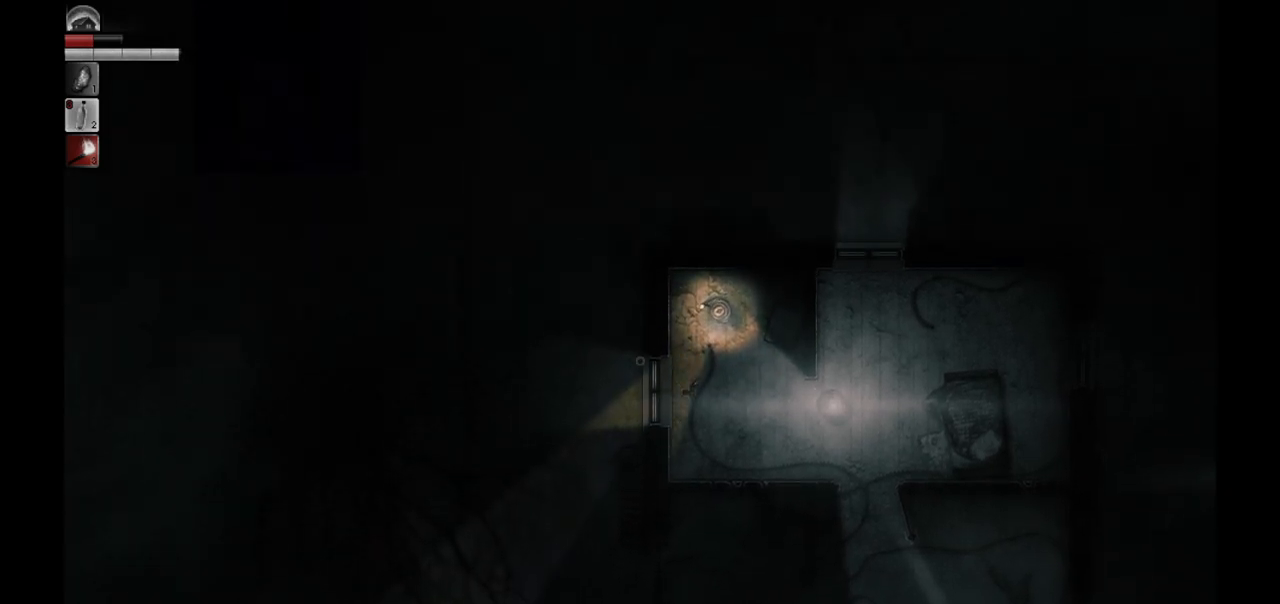
{"buttons": [], "left_stick": "center", "right_stick": "down-left", "events": []}
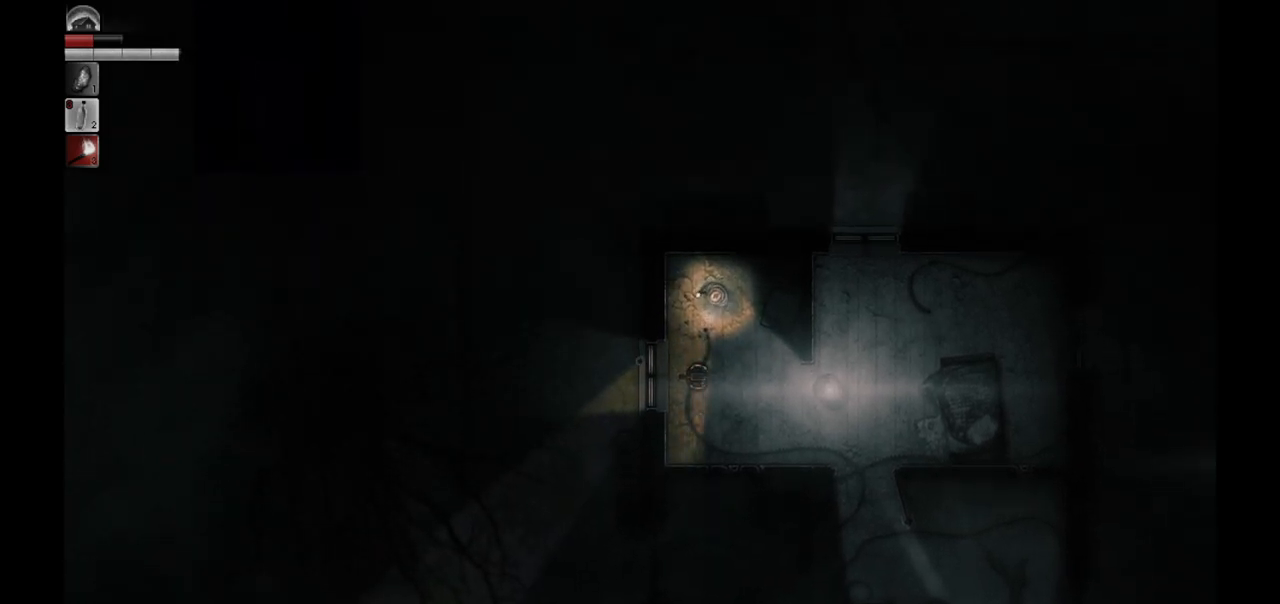
{"buttons": [], "left_stick": "center", "right_stick": "down-left", "events": []}
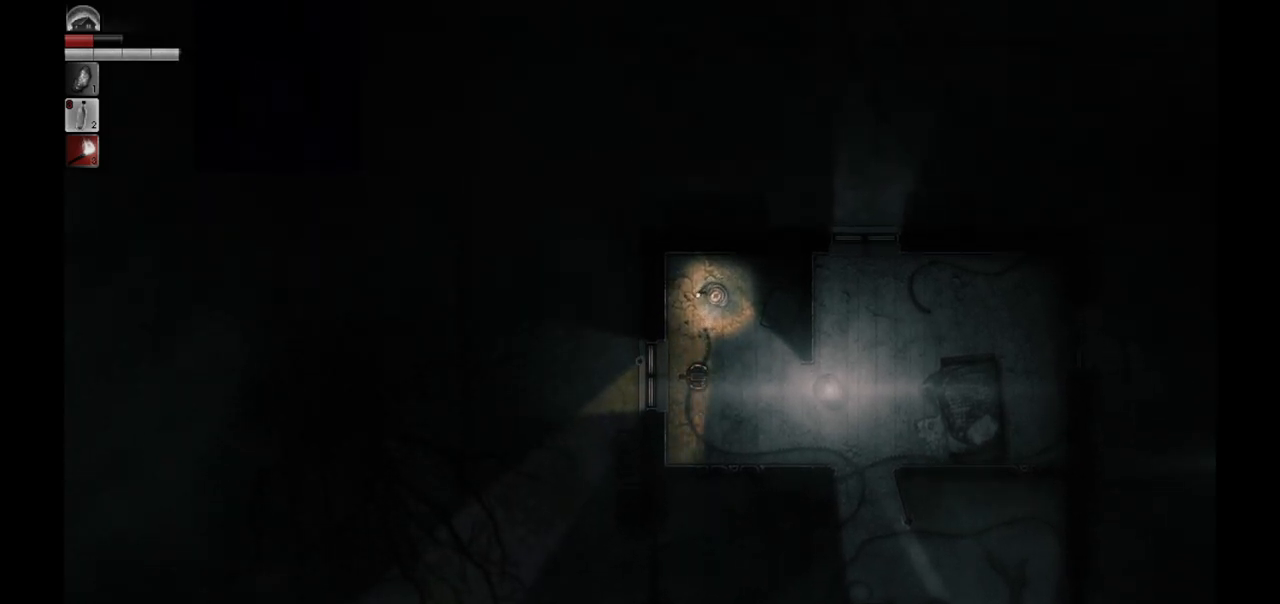
{"buttons": [], "left_stick": "center", "right_stick": "down-left", "events": []}
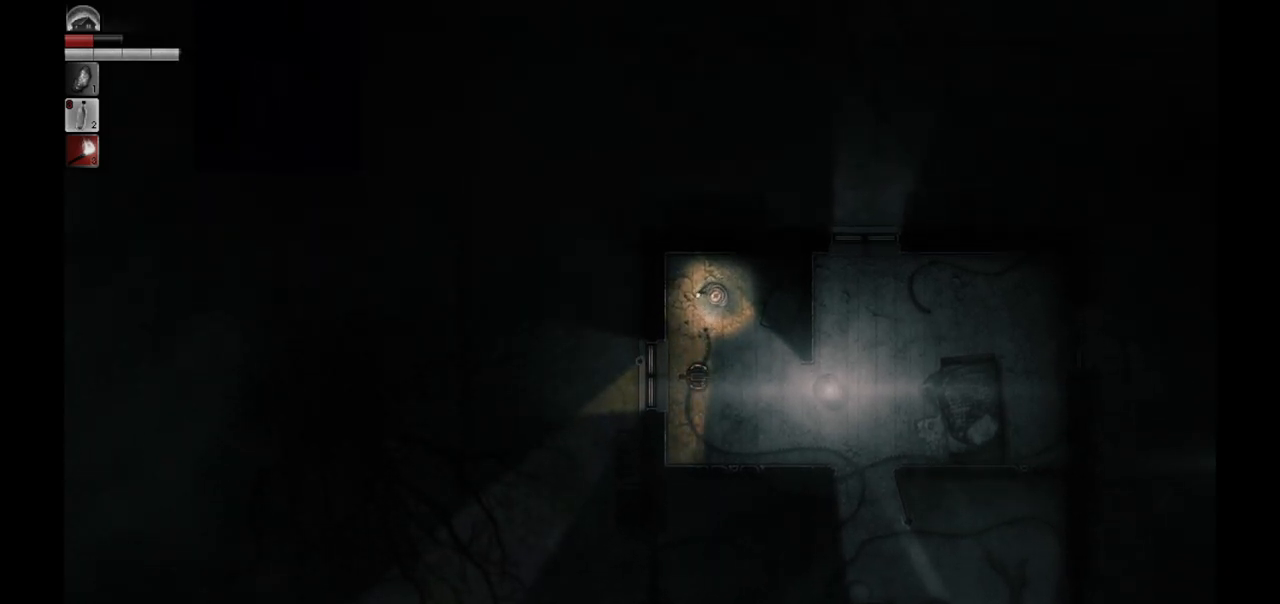
{"buttons": [], "left_stick": "center", "right_stick": "down-left", "events": []}
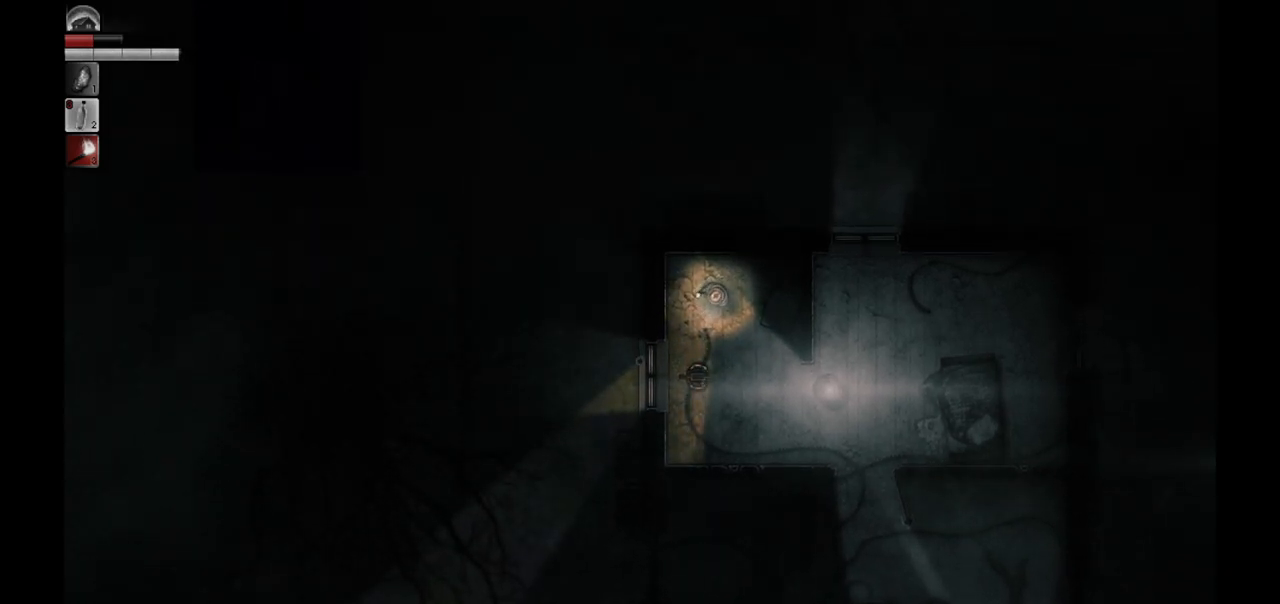
{"buttons": [], "left_stick": "center", "right_stick": "down-left", "events": []}
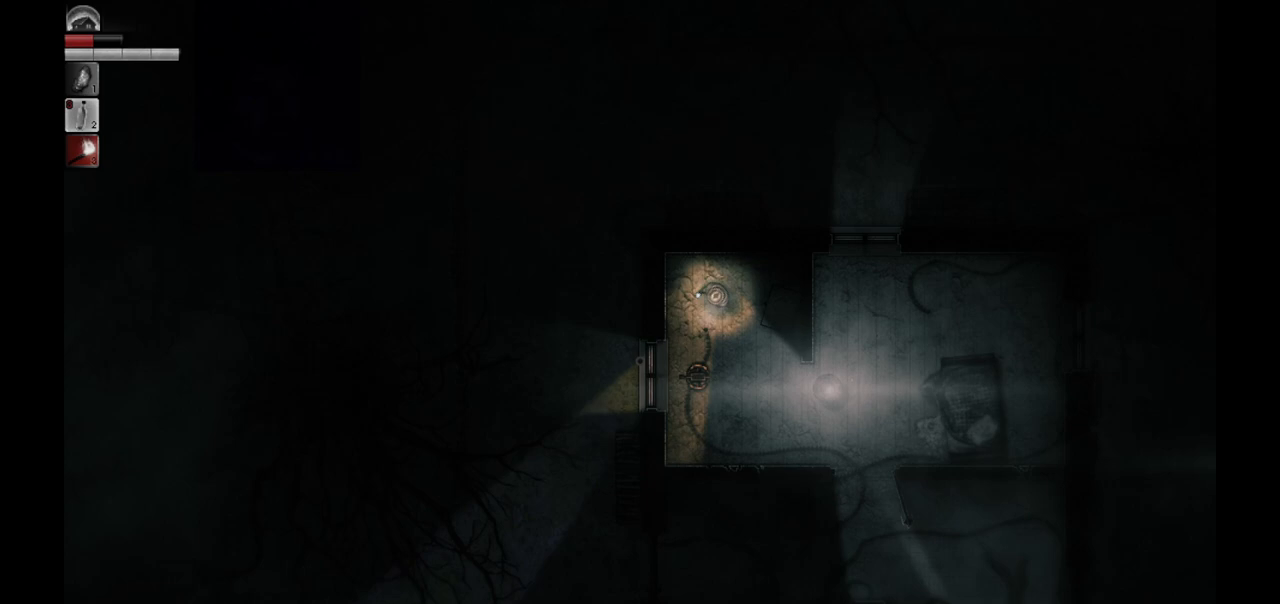
{"buttons": [], "left_stick": "center", "right_stick": "up-left", "events": [[283, "right_stick", "left"], [383, "right_stick", "up-left"]]}
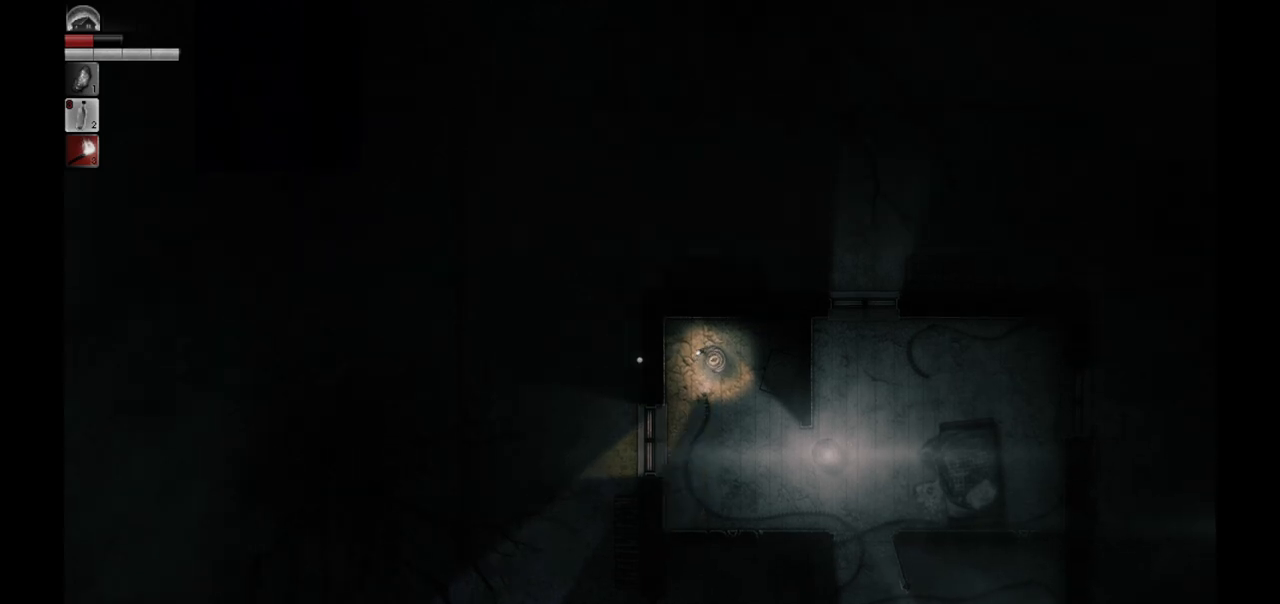
{"buttons": [], "left_stick": "center", "right_stick": "up", "events": [[217, "right_stick", "up"]]}
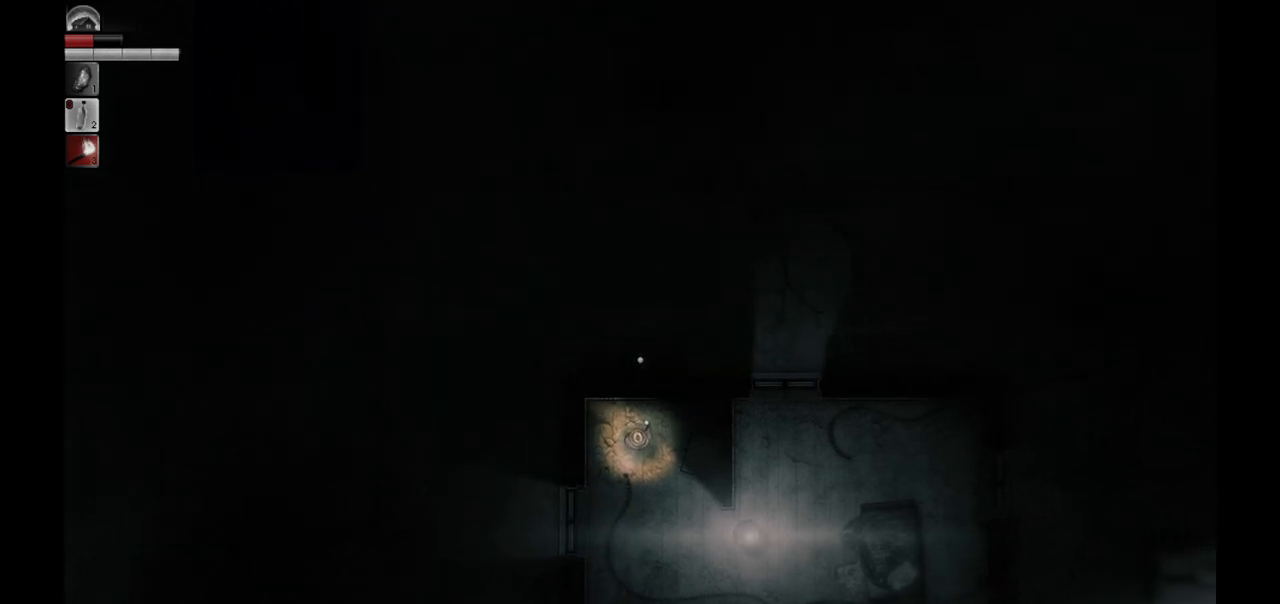
{"buttons": [], "left_stick": "center", "right_stick": "up", "events": []}
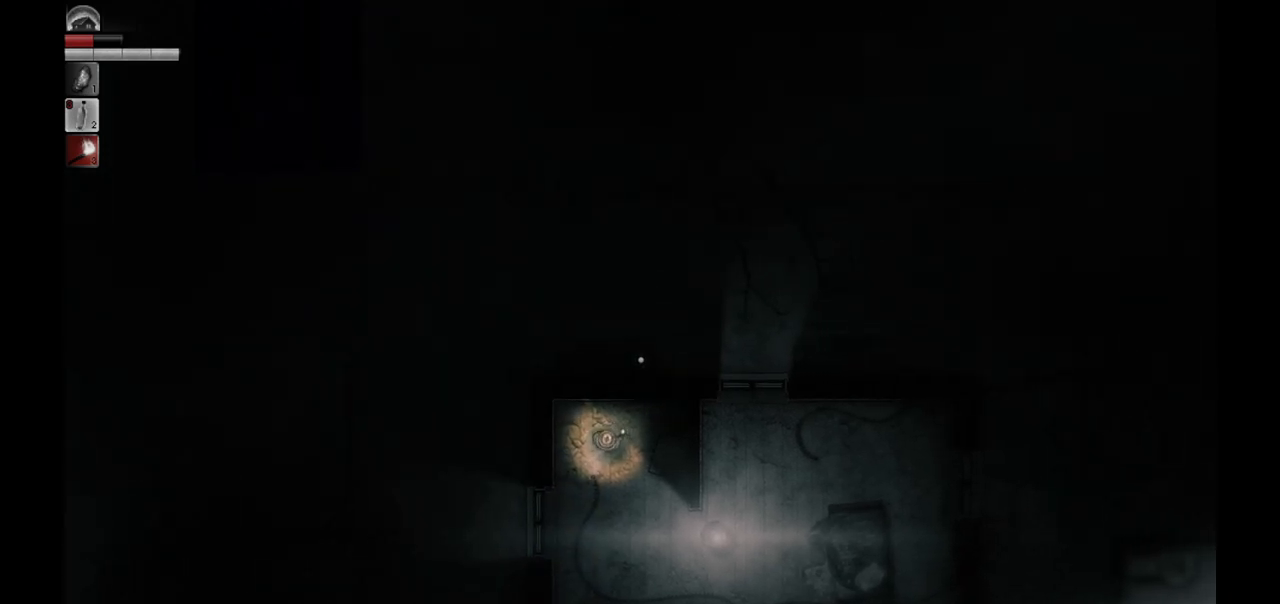
{"buttons": [], "left_stick": "center", "right_stick": "center", "events": [[100, "right_stick", "center"]]}
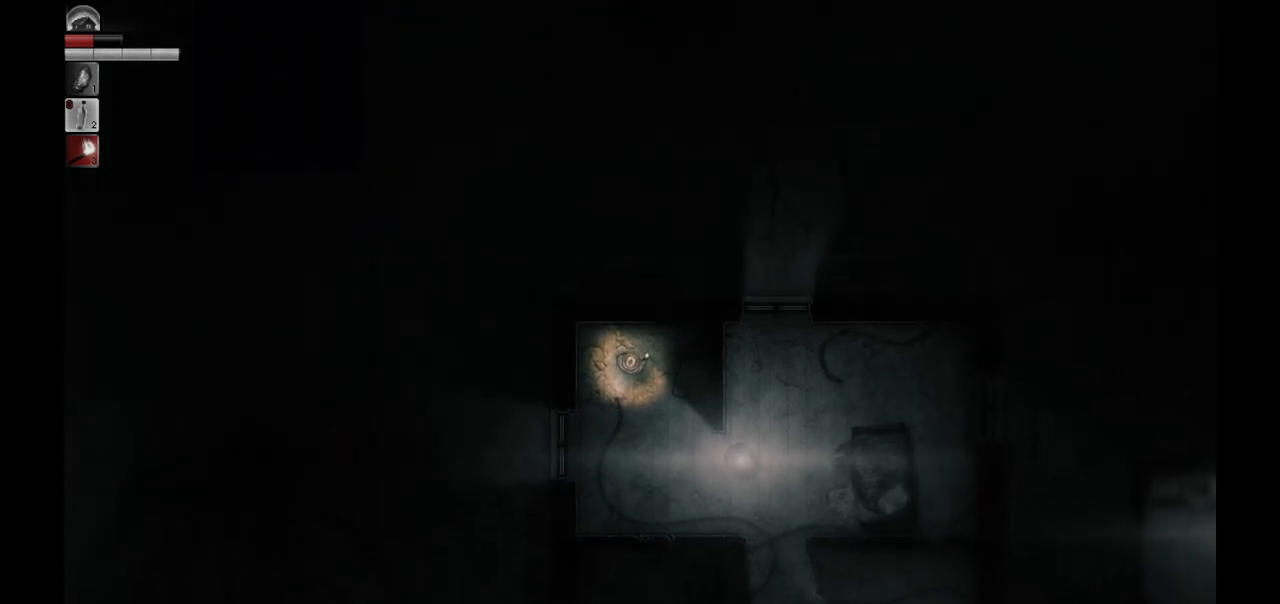
{"buttons": [], "left_stick": "down-right", "right_stick": "center", "events": [[17, "left_stick", "right"], [67, "left_stick", "down-right"]]}
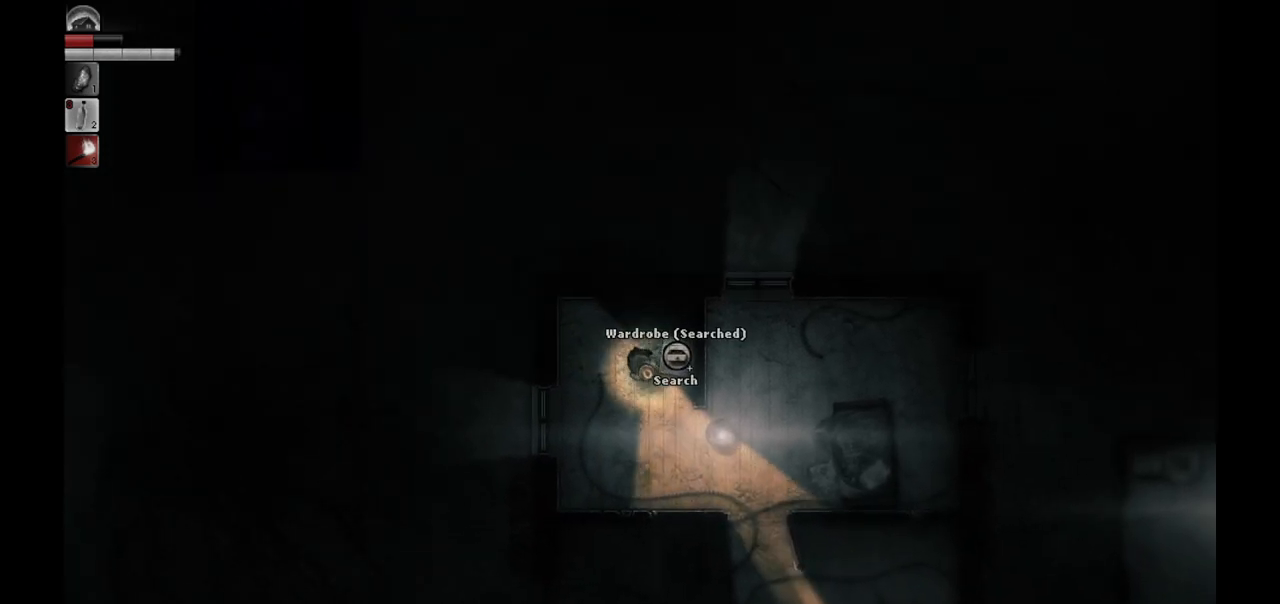
{"buttons": [], "left_stick": "center", "right_stick": "center", "events": [[283, "left_stick", "center"]]}
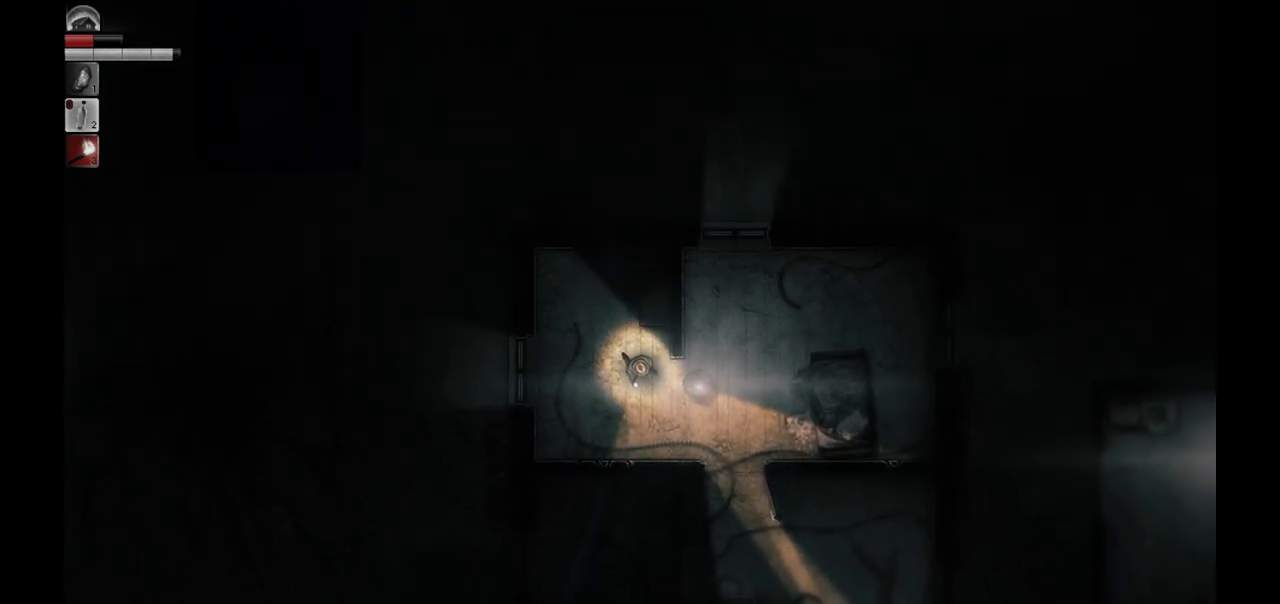
{"buttons": [], "left_stick": "center", "right_stick": "center", "events": [[267, "left_stick", "up"], [467, "left_stick", "center"]]}
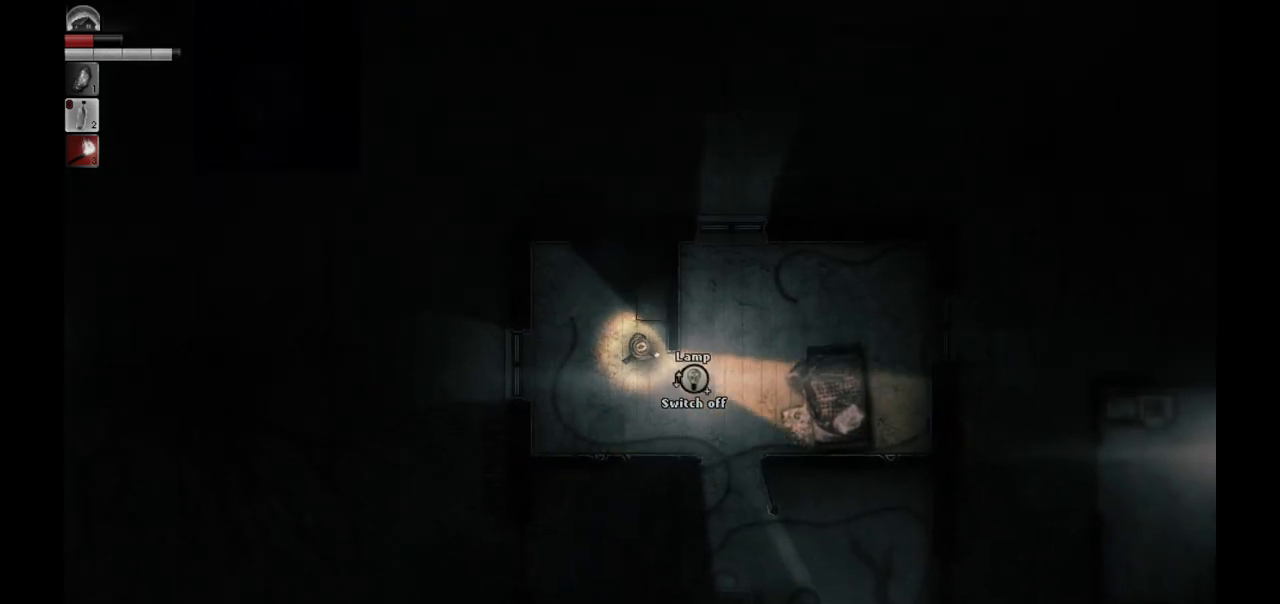
{"buttons": [], "left_stick": "down", "right_stick": "center", "events": [[250, "left_stick", "down"]]}
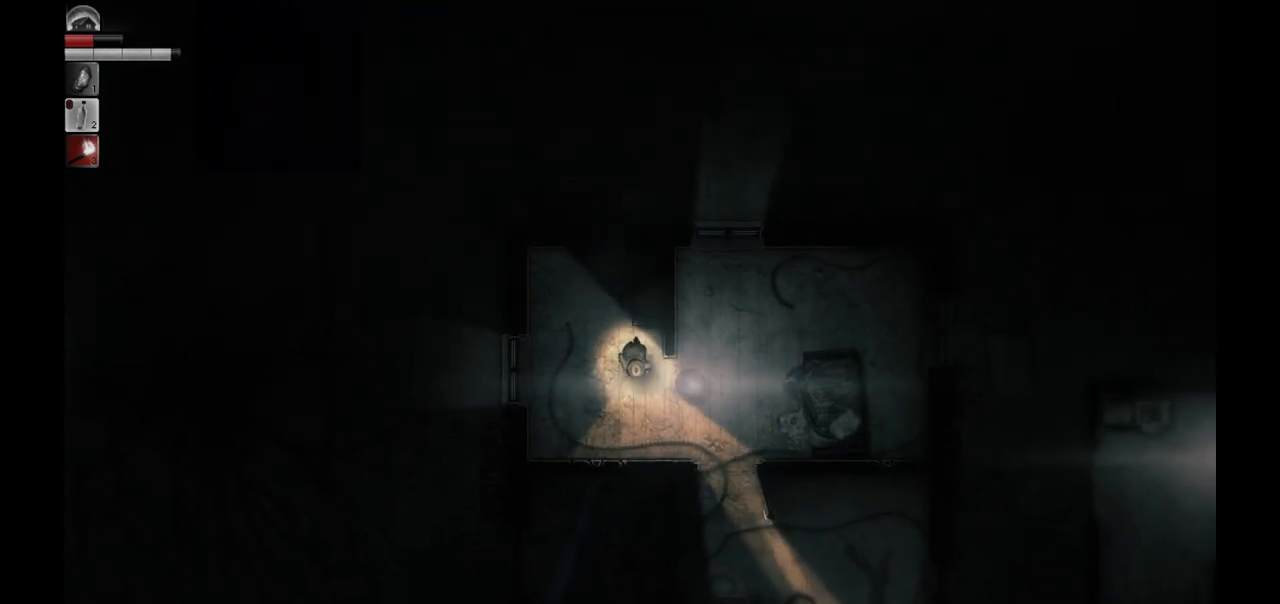
{"buttons": [], "left_stick": "center", "right_stick": "center", "events": [[217, "left_stick", "center"]]}
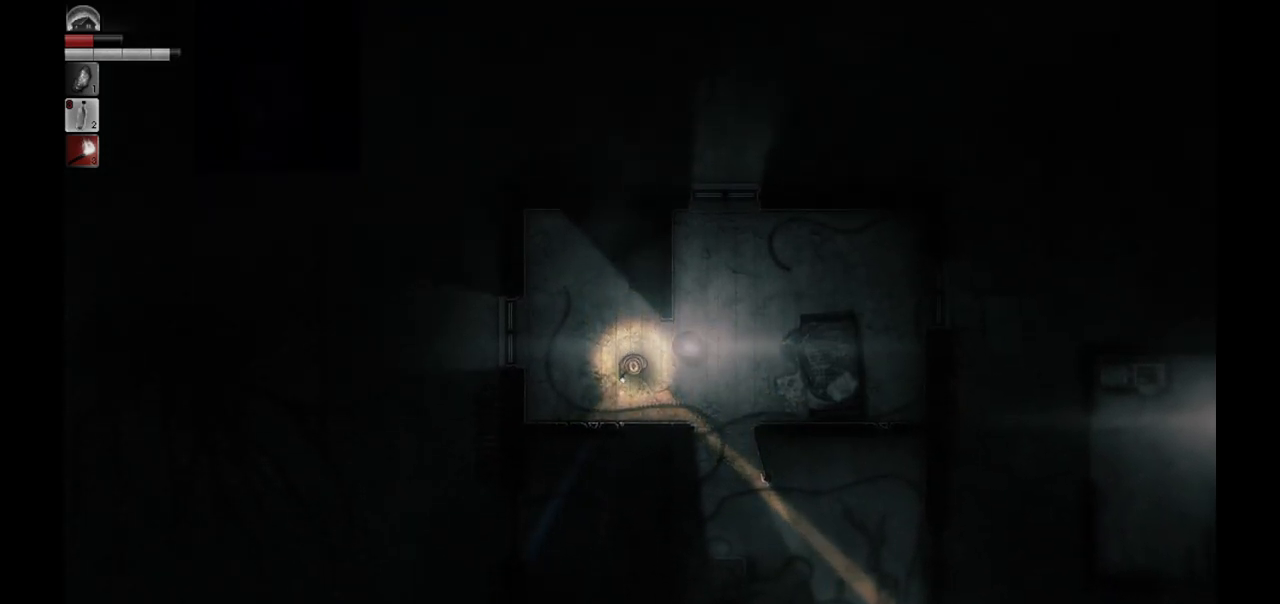
{"buttons": [], "left_stick": "center", "right_stick": "center", "events": []}
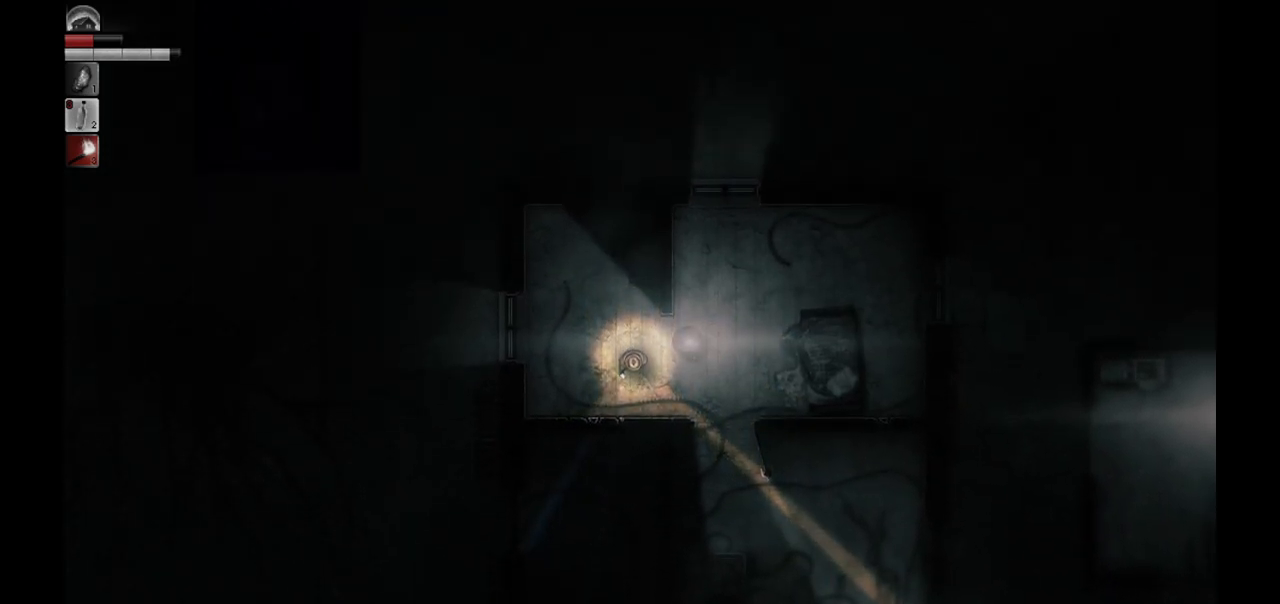
{"buttons": [], "left_stick": "center", "right_stick": "center", "events": []}
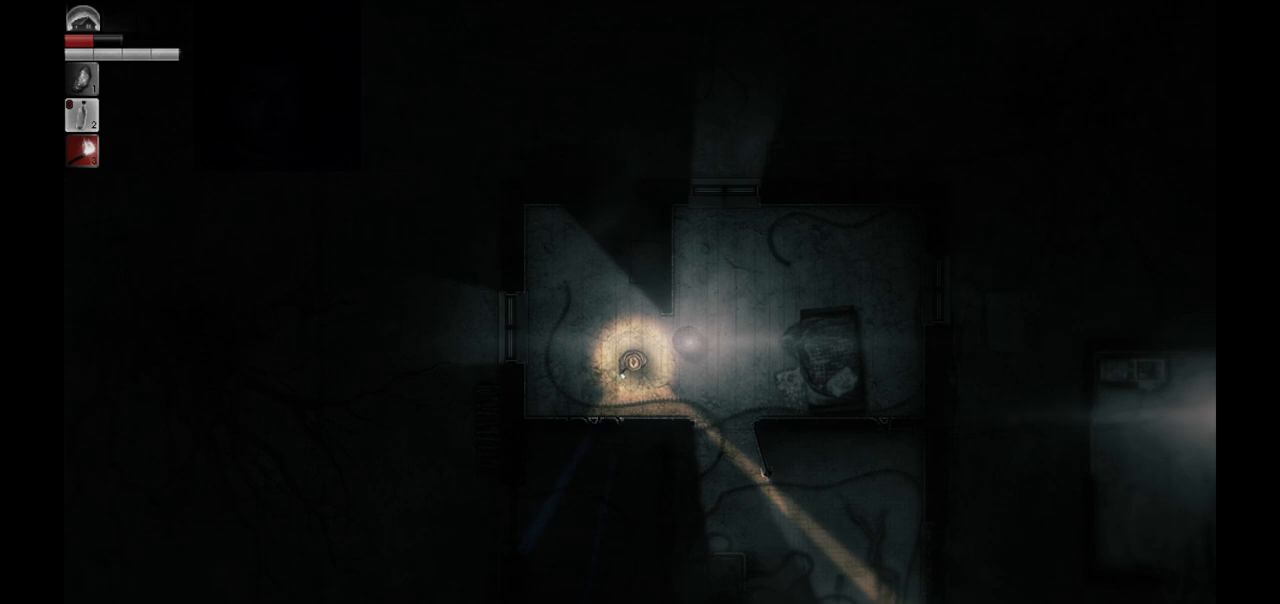
{"buttons": [], "left_stick": "center", "right_stick": "center", "events": [[167, "left_stick", "up-left"], [300, "left_stick", "center"]]}
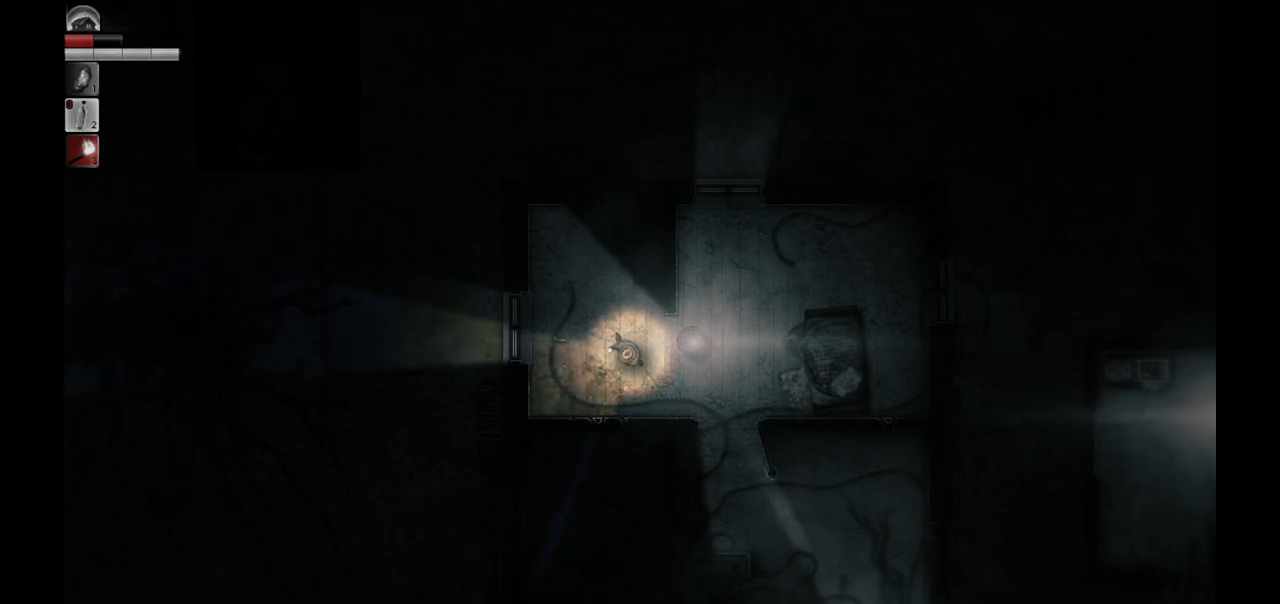
{"buttons": [], "left_stick": "center", "right_stick": "center", "events": [[50, "left_stick", "up"], [167, "left_stick", "center"]]}